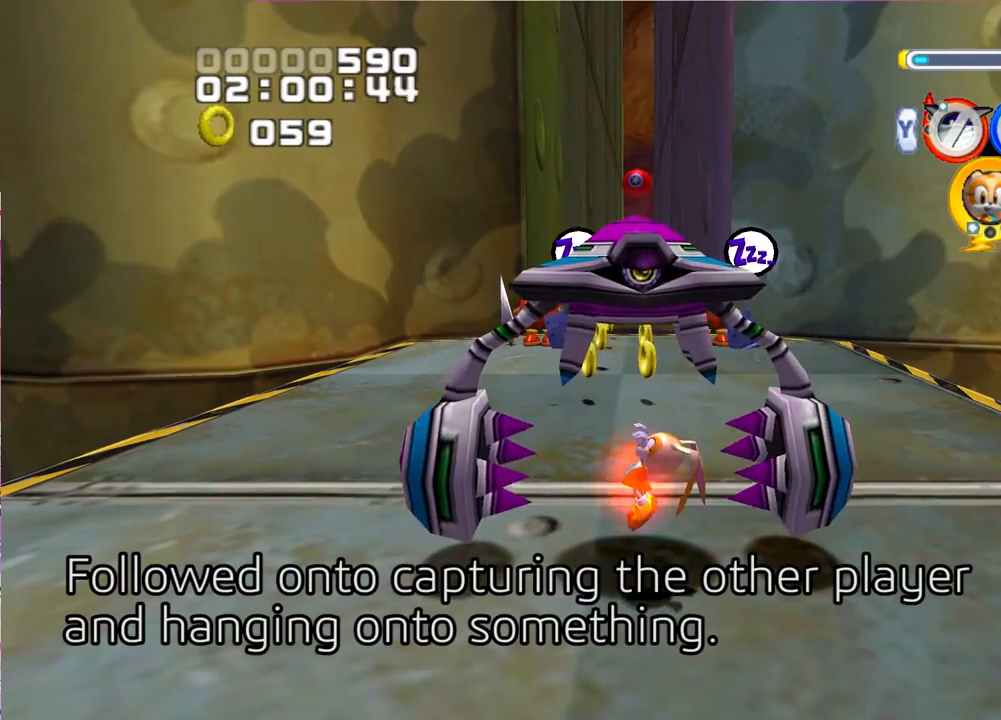
Gameplay with a controller (PlayStation layout); each line is a JSON object with the inputs held at the frame after it. "events" lists button and stick changes between this image and that frame as [ms after this image, input, new state], when the widget could be followed in between. Not read: L2 L3 R2 R3.
{"buttons": [], "left_stick": "center", "right_stick": "center", "events": []}
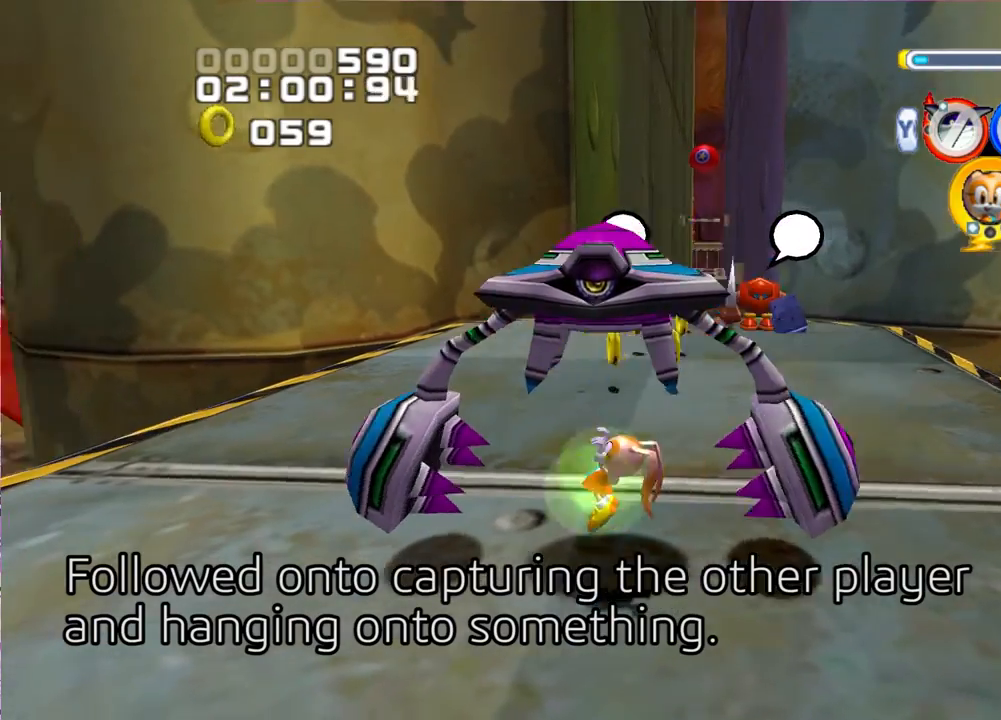
{"buttons": [], "left_stick": "center", "right_stick": "center", "events": []}
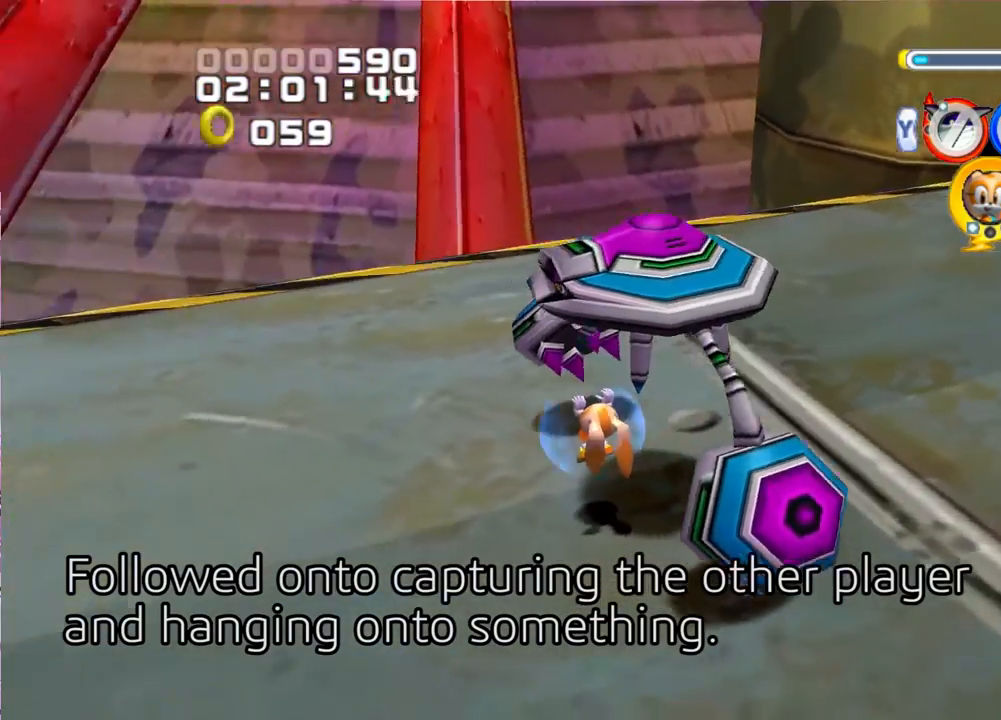
{"buttons": [], "left_stick": "center", "right_stick": "center", "events": []}
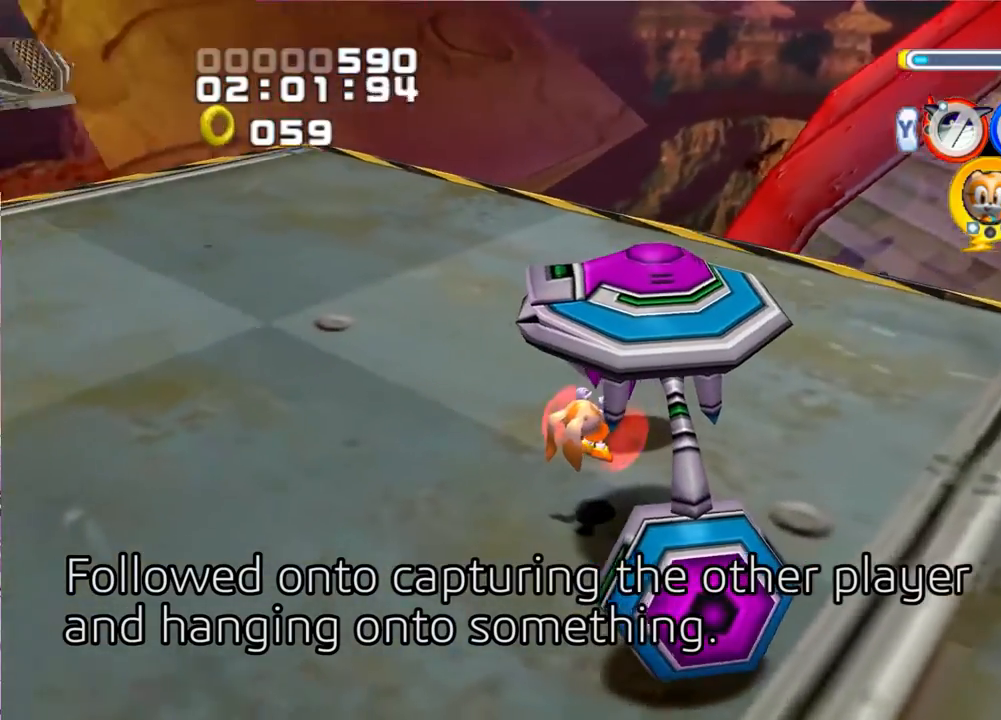
{"buttons": [], "left_stick": "center", "right_stick": "center", "events": []}
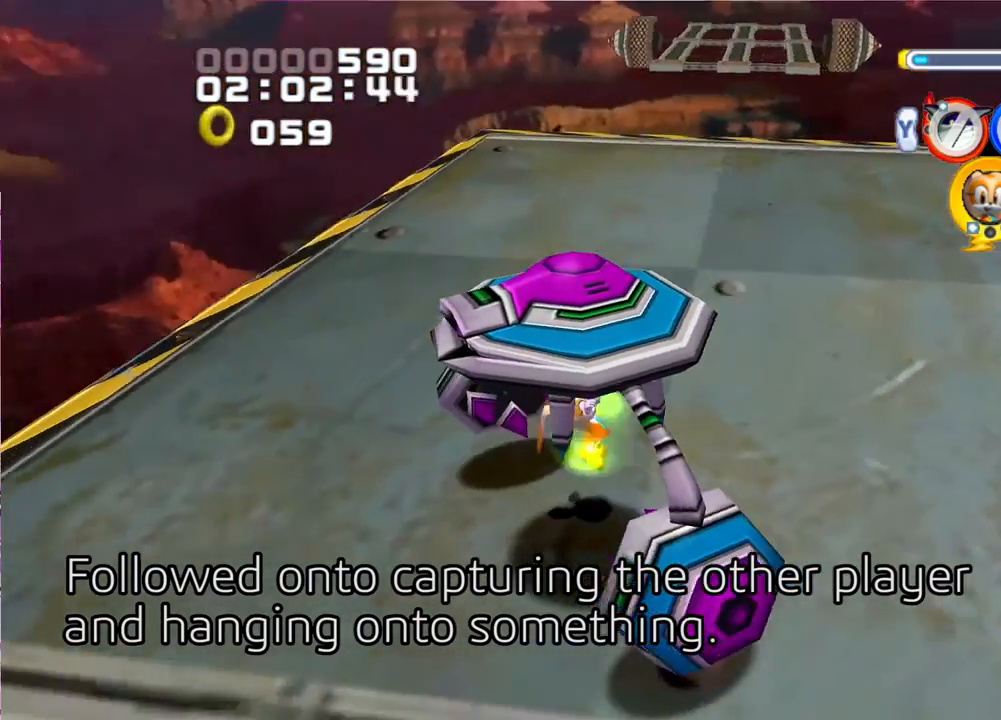
{"buttons": [], "left_stick": "center", "right_stick": "center", "events": []}
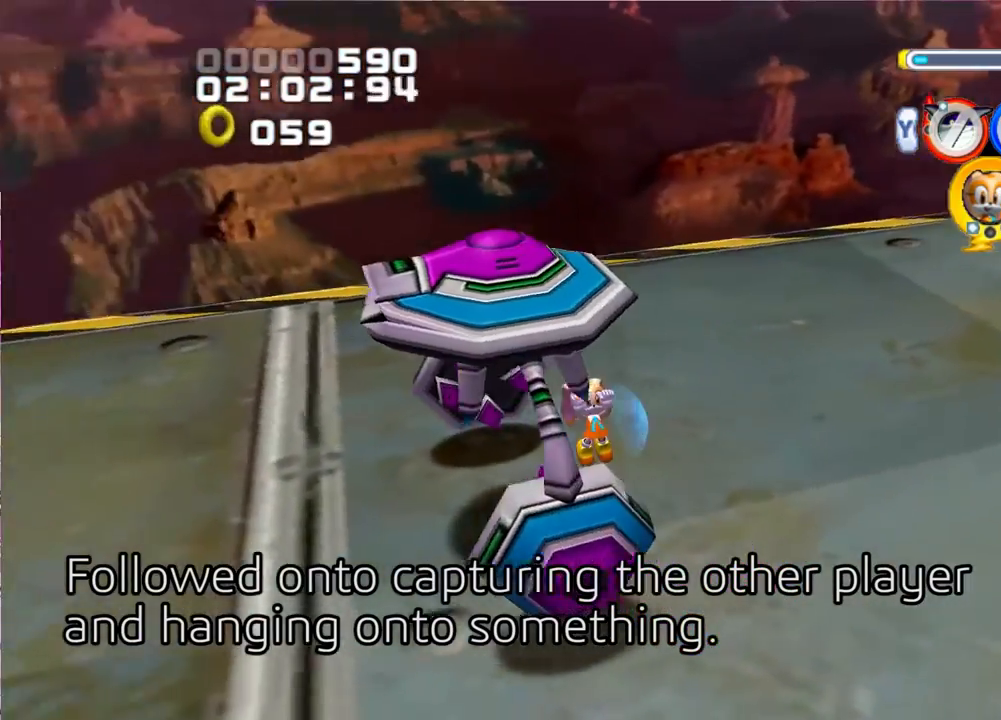
{"buttons": [], "left_stick": "center", "right_stick": "center", "events": []}
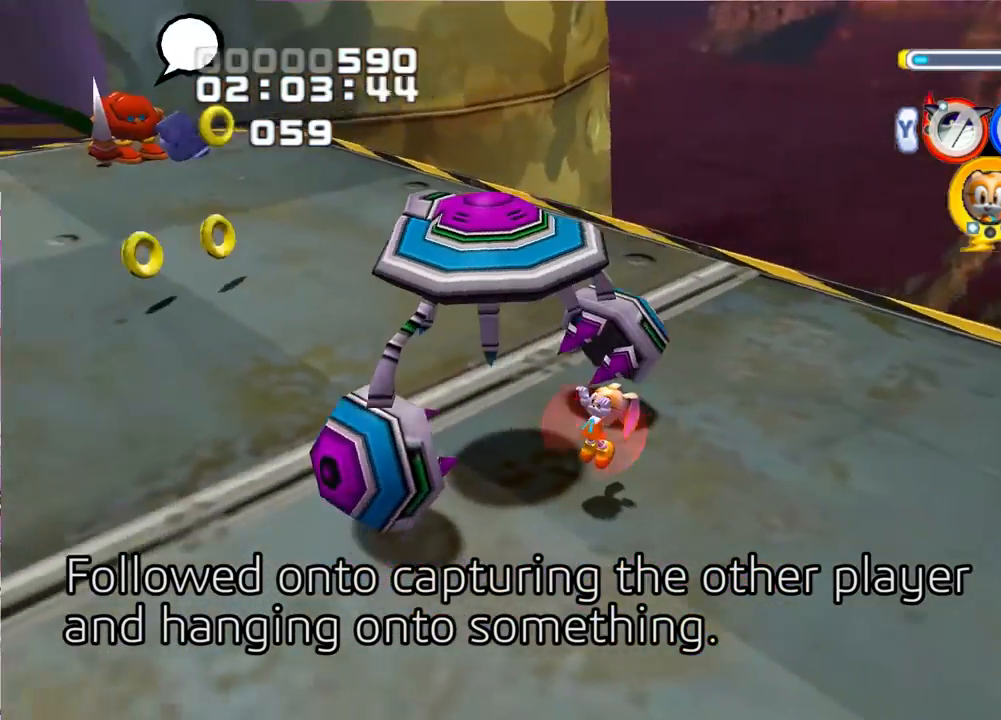
{"buttons": ["CROSS"], "left_stick": "center", "right_stick": "center", "events": [[383, "CROSS", "down"], [383, "left_stick", "left"], [433, "left_stick", "center"]]}
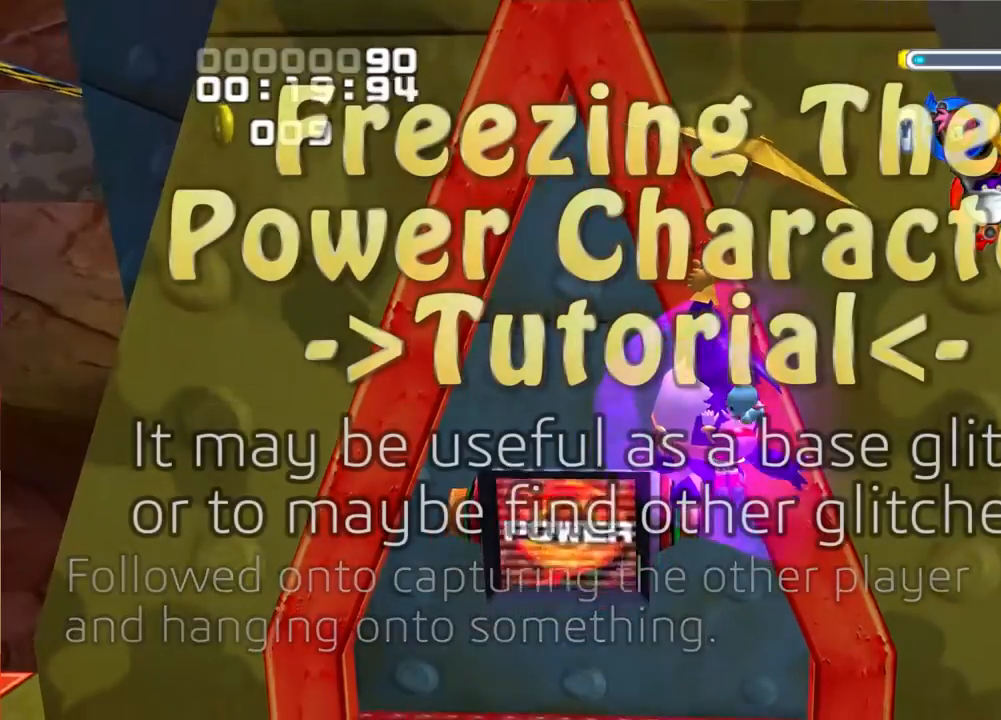
{"buttons": ["CROSS"], "left_stick": "center", "right_stick": "center", "events": [[200, "left_stick", "down"], [433, "left_stick", "center"]]}
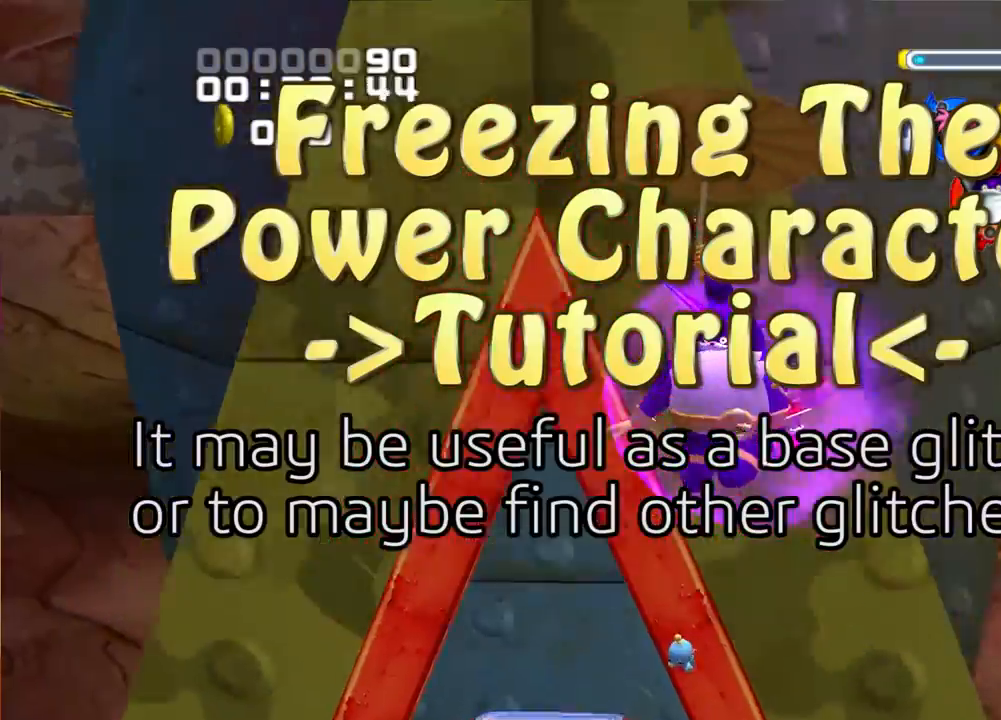
{"buttons": ["CROSS"], "left_stick": "up", "right_stick": "center", "events": [[217, "left_stick", "up"]]}
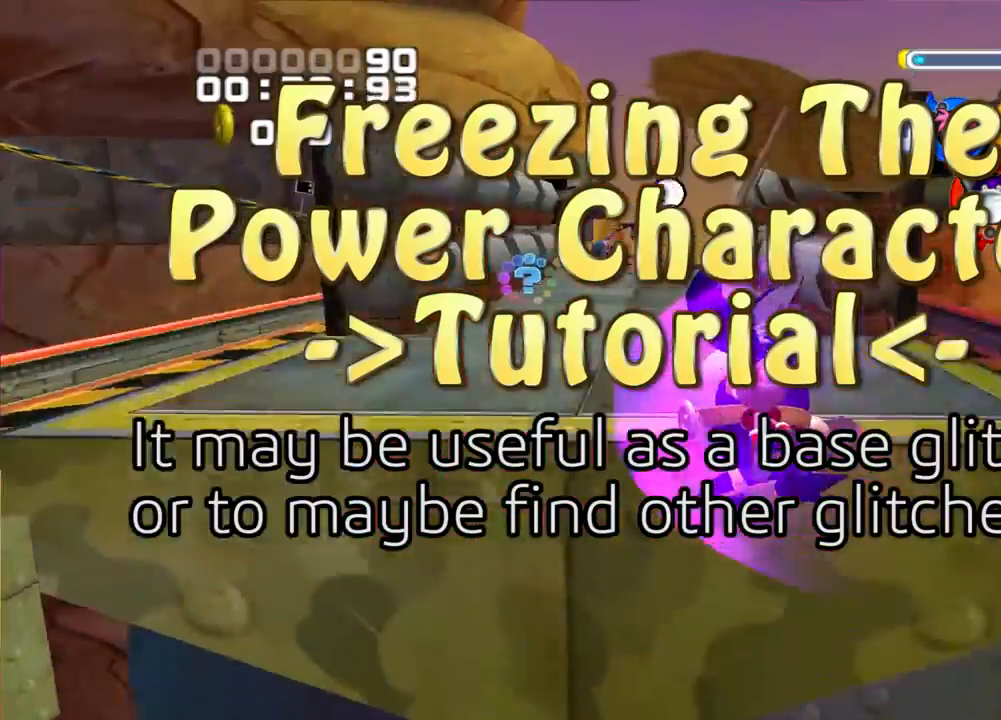
{"buttons": [], "left_stick": "up", "right_stick": "center", "events": [[233, "CROSS", "up"]]}
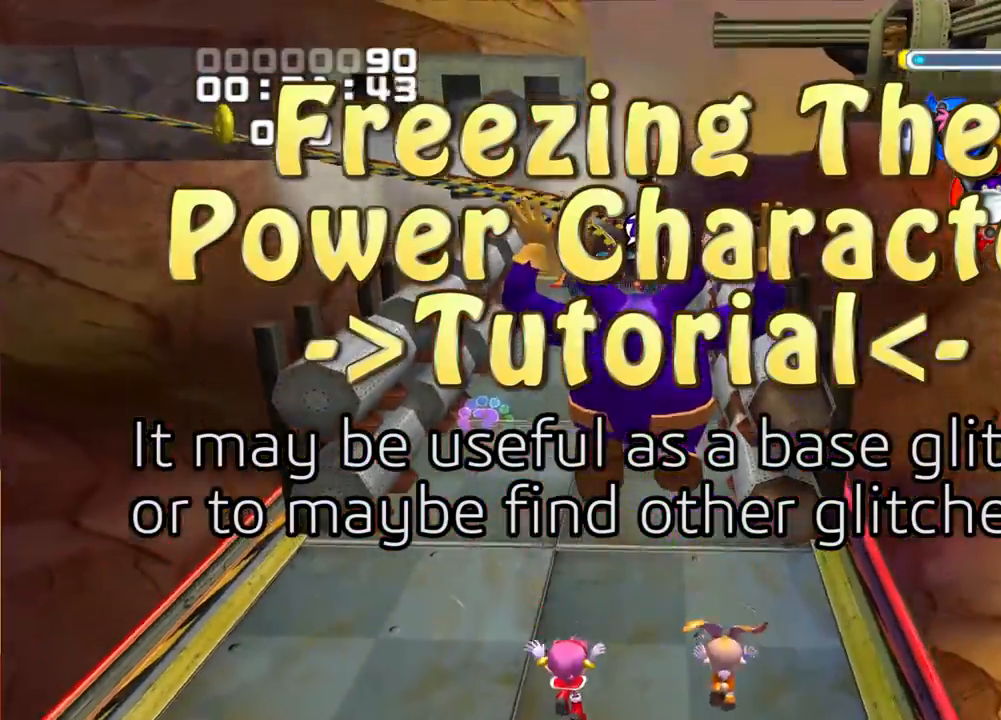
{"buttons": [], "left_stick": "up", "right_stick": "center"}
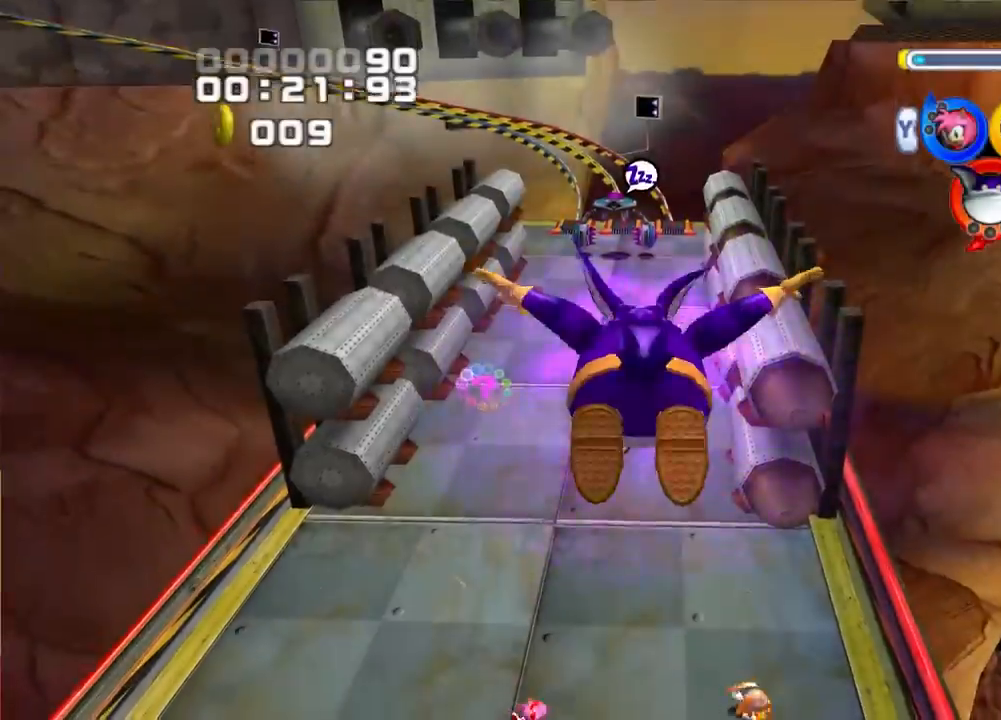
{"buttons": [], "left_stick": "up", "right_stick": "center", "events": [[133, "TRIANGLE", "down"], [250, "TRIANGLE", "up"]]}
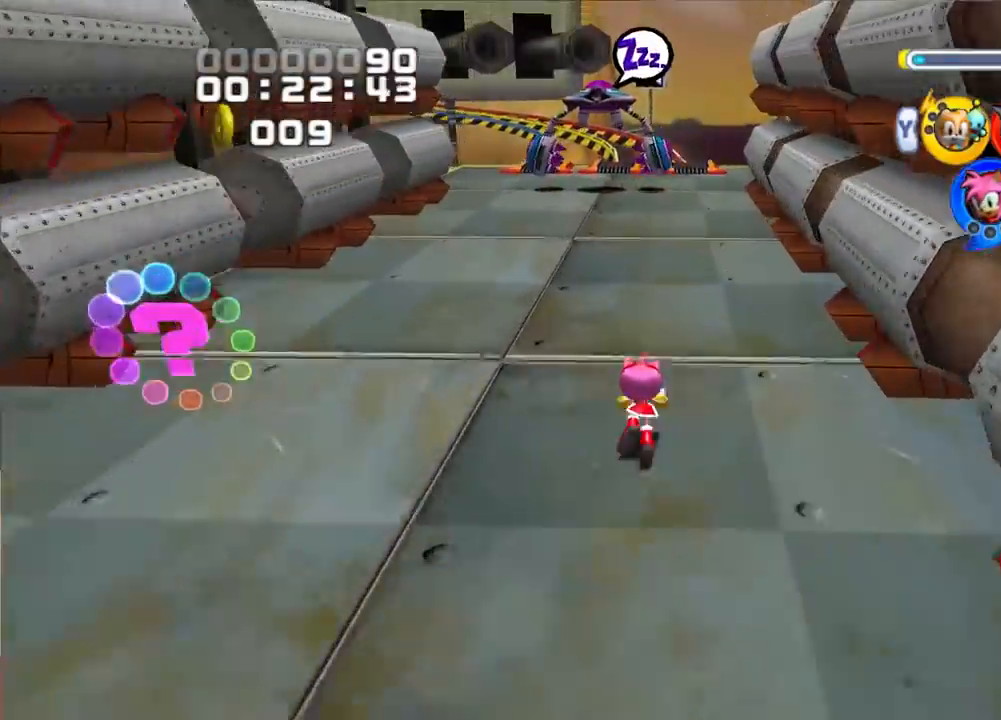
{"buttons": [], "left_stick": "up", "right_stick": "center", "events": []}
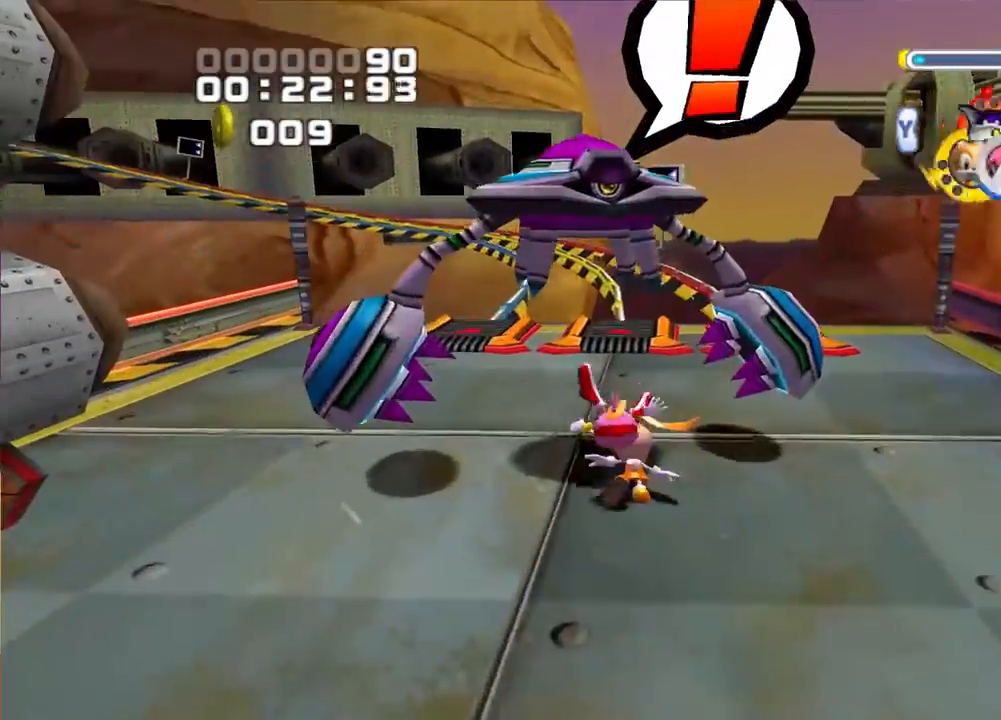
{"buttons": [], "left_stick": "up", "right_stick": "center", "events": []}
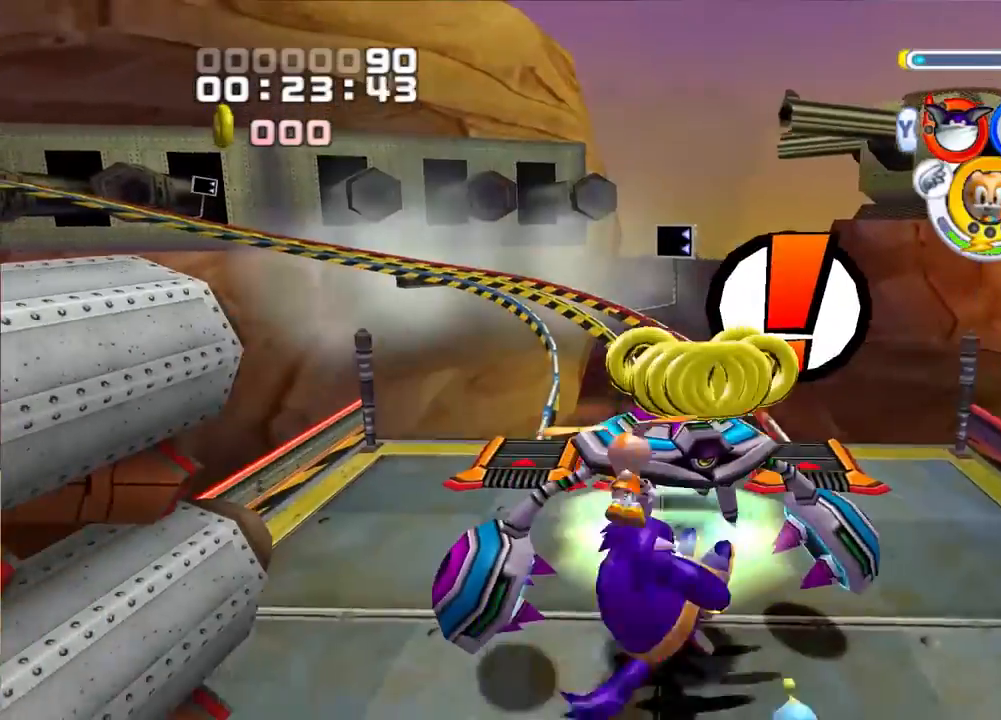
{"buttons": [], "left_stick": "up-left", "right_stick": "center", "events": [[483, "left_stick", "up-left"]]}
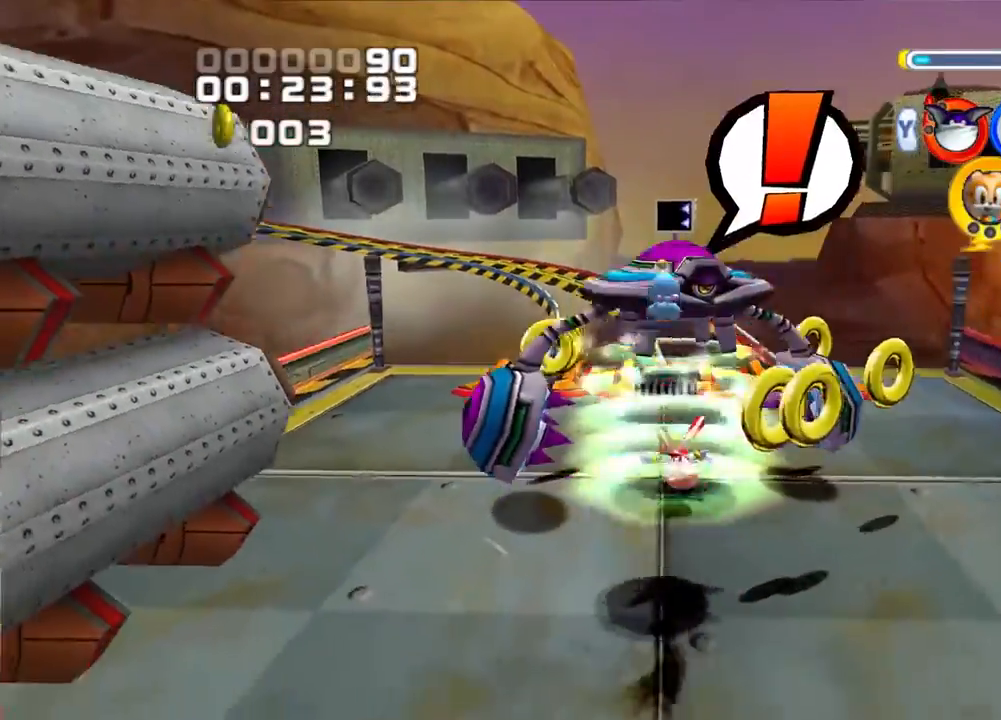
{"buttons": [], "left_stick": "up-left", "right_stick": "center", "events": []}
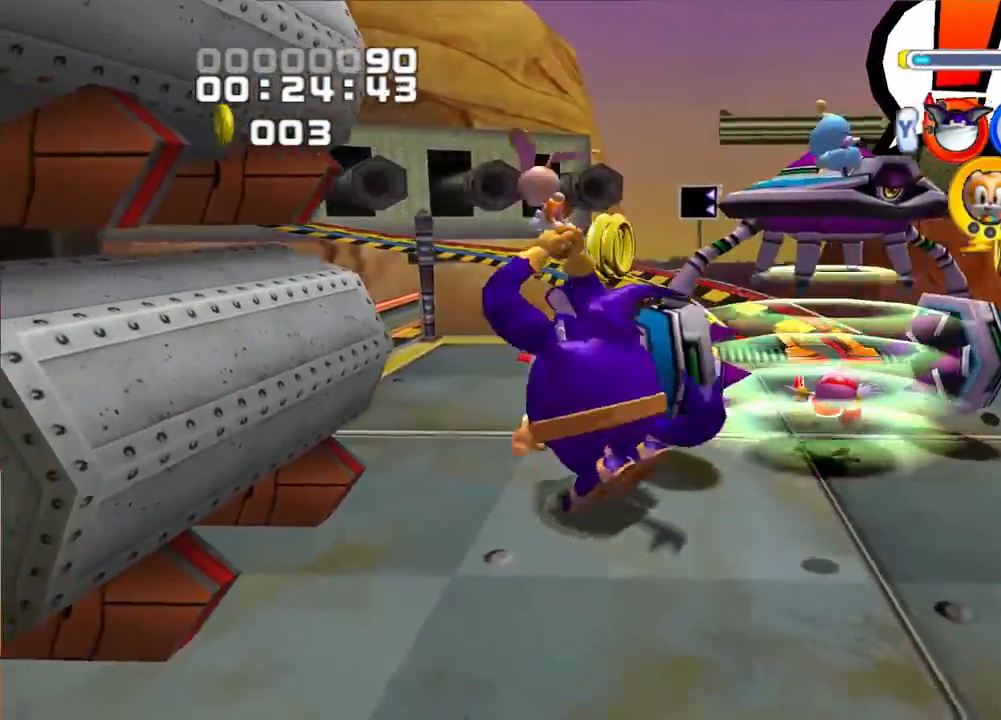
{"buttons": [], "left_stick": "up", "right_stick": "center", "events": [[133, "left_stick", "up"]]}
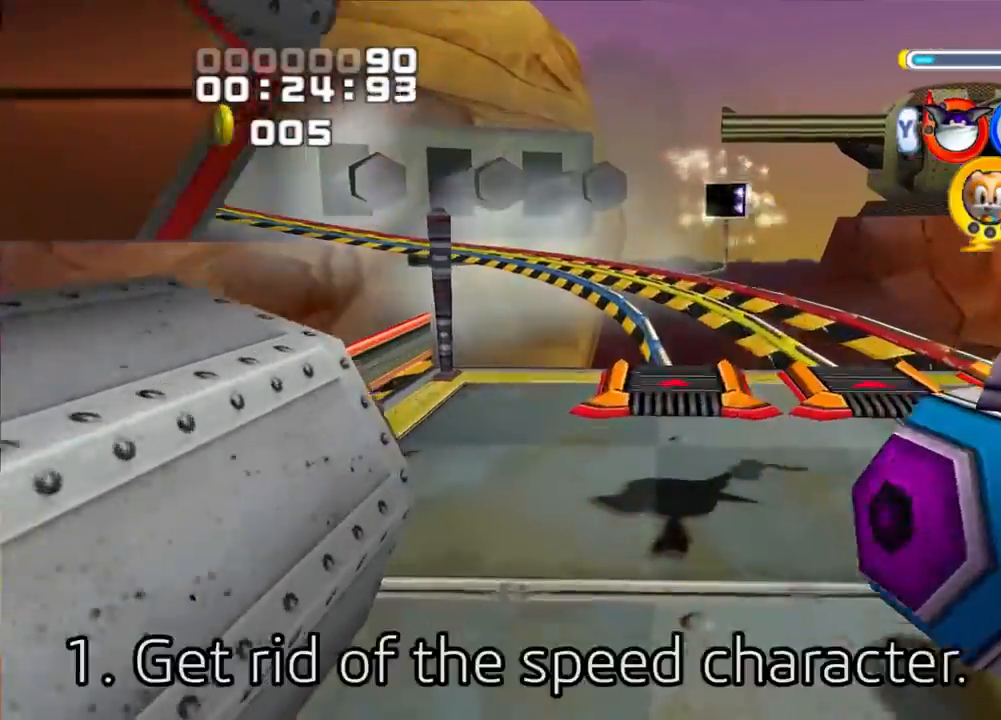
{"buttons": ["SQUARE"], "left_stick": "up", "right_stick": "center", "events": [[333, "SQUARE", "down"]]}
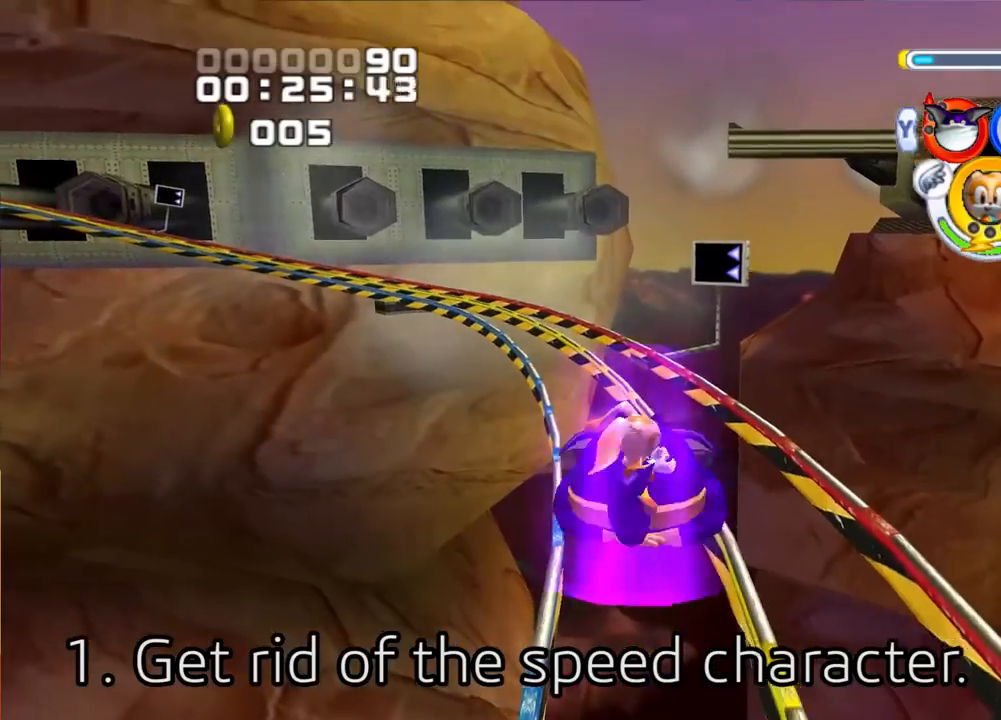
{"buttons": ["SQUARE"], "left_stick": "left", "right_stick": "center", "events": [[67, "left_stick", "left"]]}
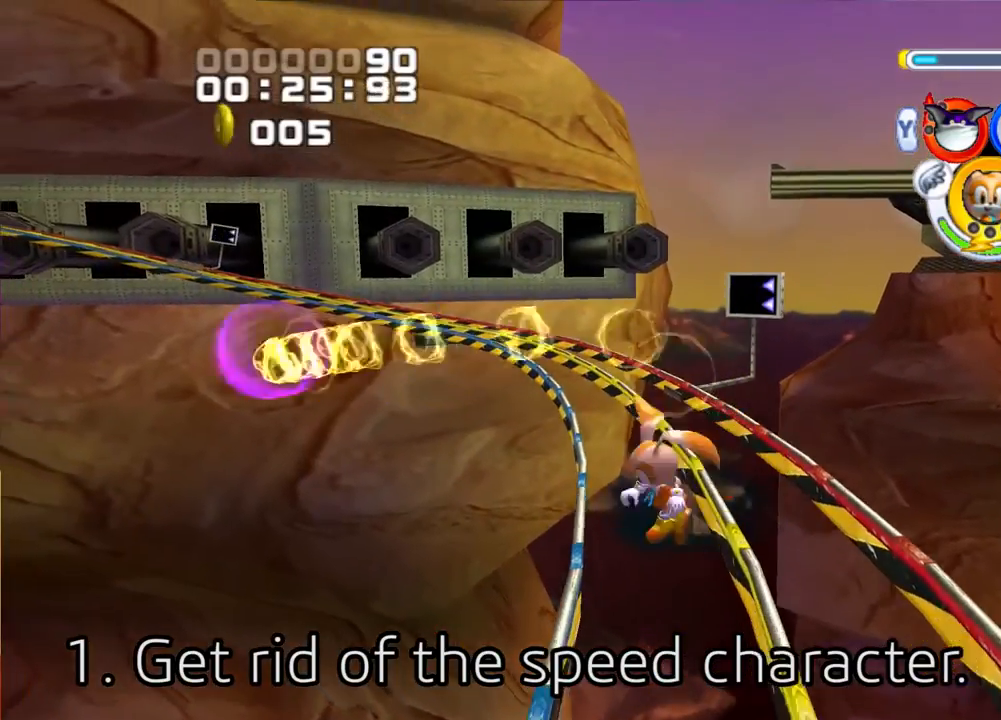
{"buttons": [], "left_stick": "center", "right_stick": "center", "events": [[133, "SQUARE", "up"], [467, "left_stick", "center"]]}
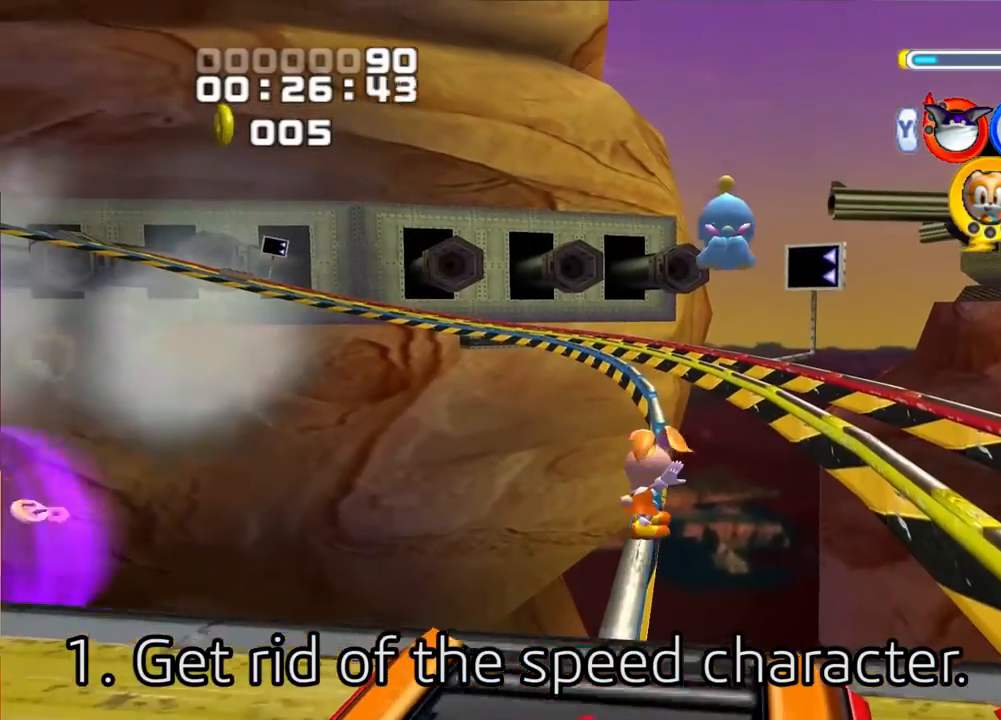
{"buttons": ["SQUARE"], "left_stick": "left", "right_stick": "center", "events": [[200, "SQUARE", "down"], [250, "left_stick", "left"]]}
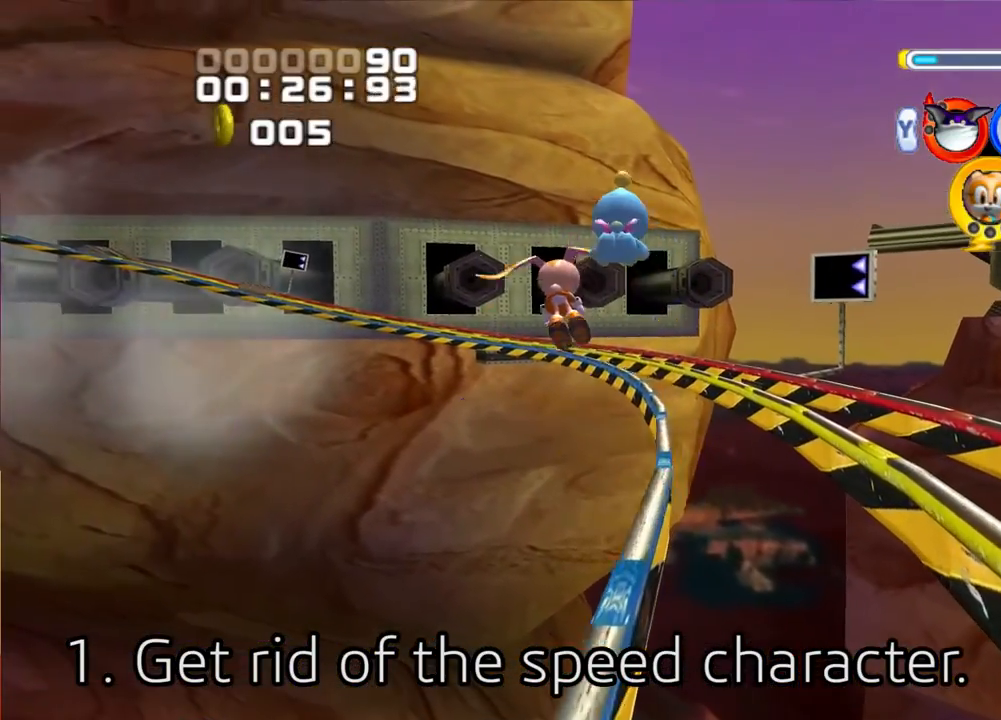
{"buttons": ["SQUARE"], "left_stick": "center", "right_stick": "center", "events": [[200, "left_stick", "center"]]}
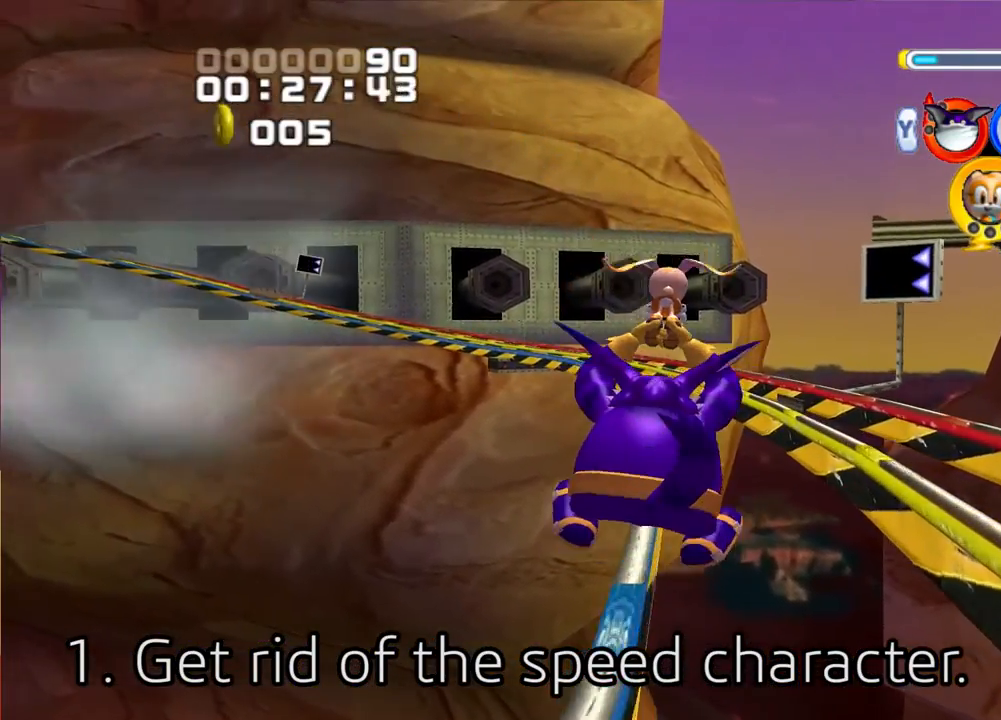
{"buttons": ["SQUARE"], "left_stick": "center", "right_stick": "center", "events": [[350, "TRIANGLE", "down"], [467, "TRIANGLE", "up"]]}
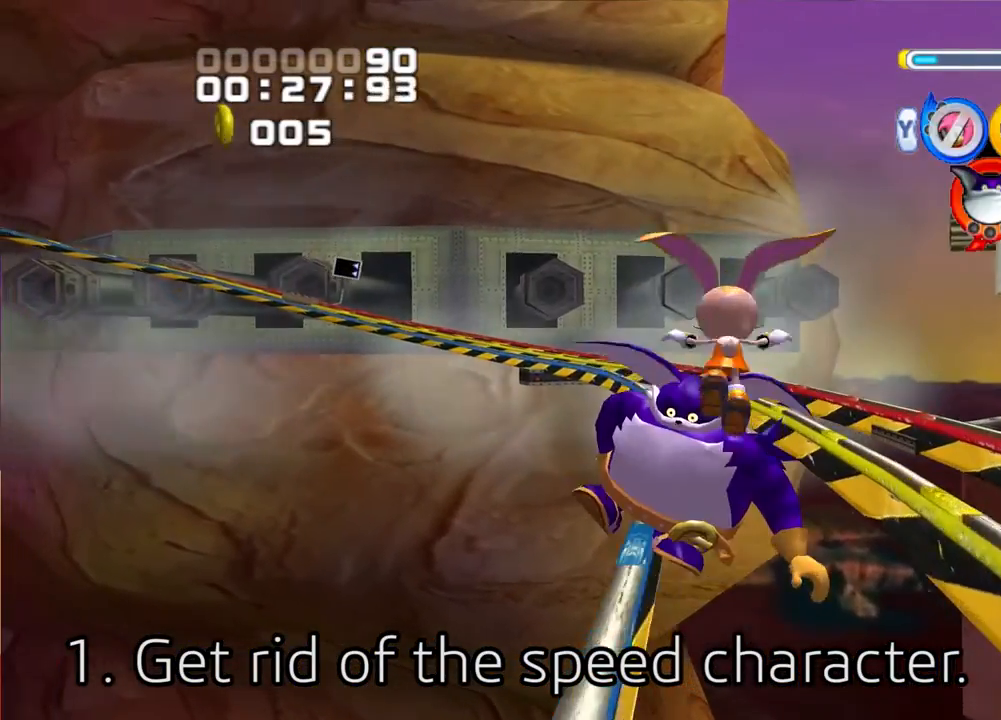
{"buttons": ["SQUARE", "TRIANGLE"], "left_stick": "center", "right_stick": "center", "events": [[167, "CIRCLE", "down"], [267, "CIRCLE", "up"], [450, "TRIANGLE", "down"]]}
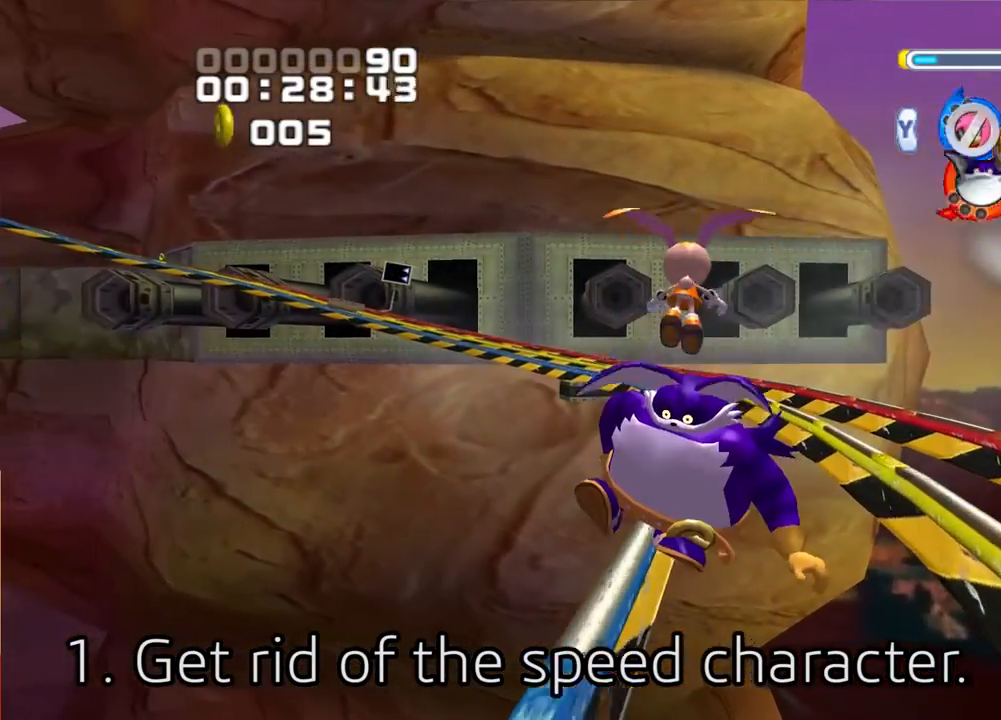
{"buttons": ["SQUARE", "TRIANGLE"], "left_stick": "center", "right_stick": "center", "events": [[83, "TRIANGLE", "up"], [233, "CIRCLE", "down"], [300, "CIRCLE", "up"], [433, "TRIANGLE", "down"]]}
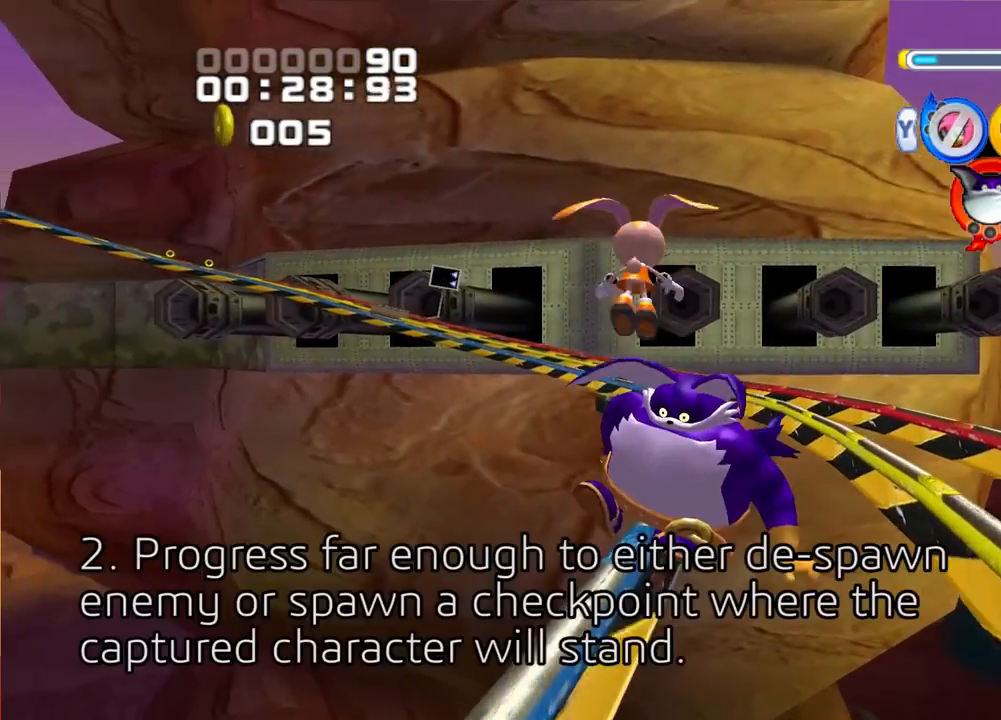
{"buttons": ["SQUARE"], "left_stick": "left", "right_stick": "center", "events": [[100, "TRIANGLE", "up"], [167, "left_stick", "left"]]}
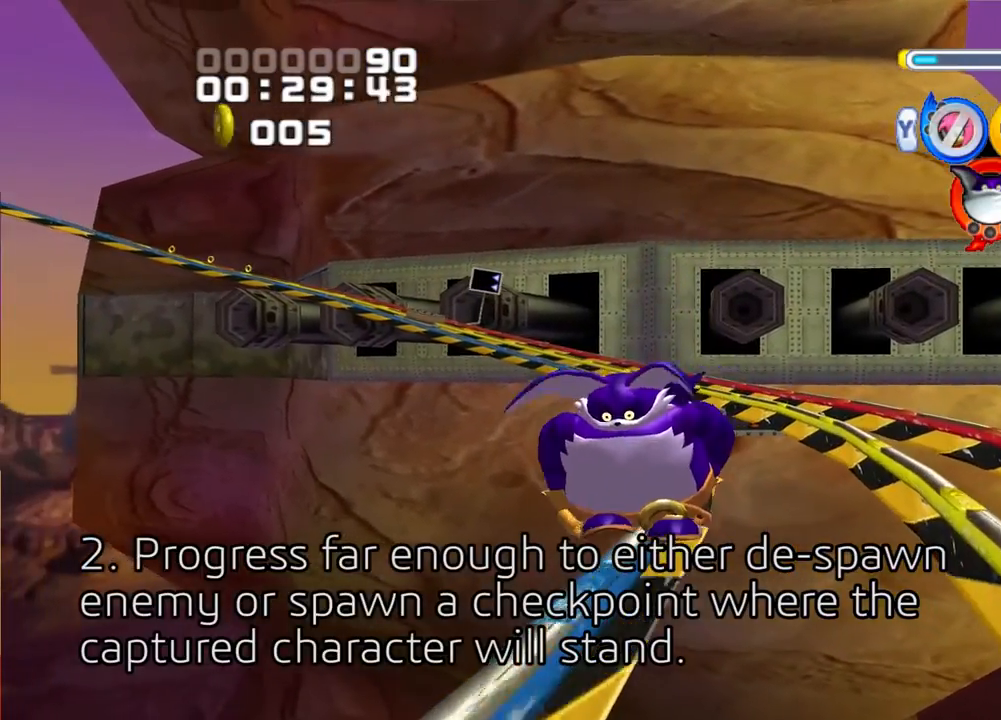
{"buttons": ["SQUARE"], "left_stick": "center", "right_stick": "center", "events": [[167, "SQUARE", "up"], [200, "left_stick", "center"], [250, "SQUARE", "down"], [350, "SQUARE", "up"], [417, "SQUARE", "down"]]}
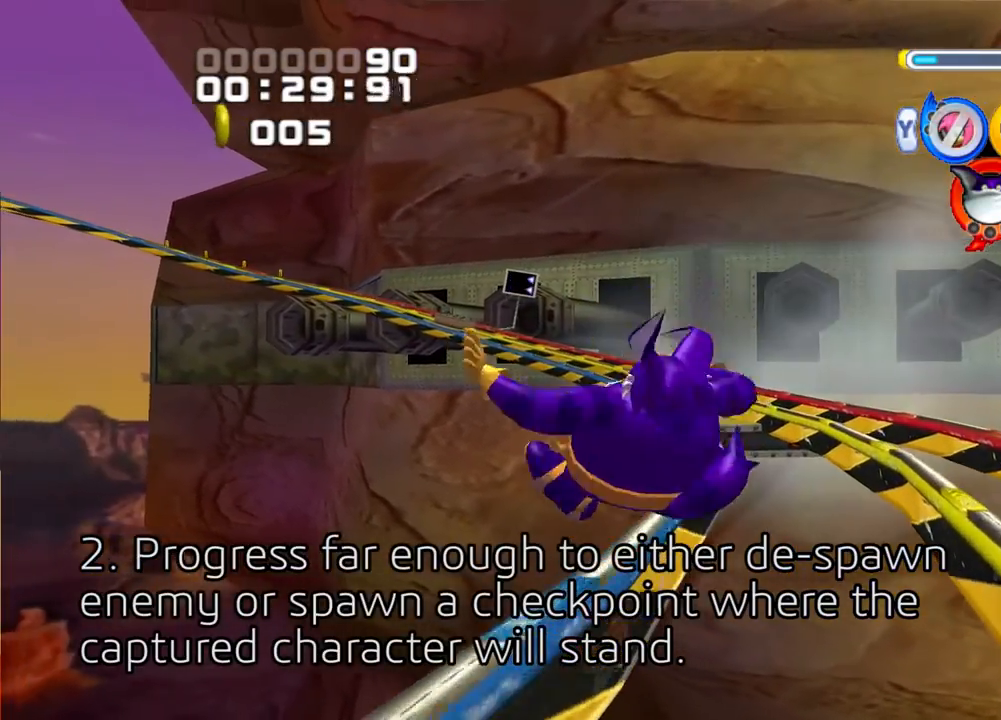
{"buttons": ["SQUARE"], "left_stick": "center", "right_stick": "center", "events": [[17, "SQUARE", "up"], [67, "SQUARE", "down"], [167, "SQUARE", "up"], [217, "SQUARE", "down"], [283, "left_stick", "left"], [367, "SQUARE", "up"], [417, "left_stick", "center"], [433, "SQUARE", "down"]]}
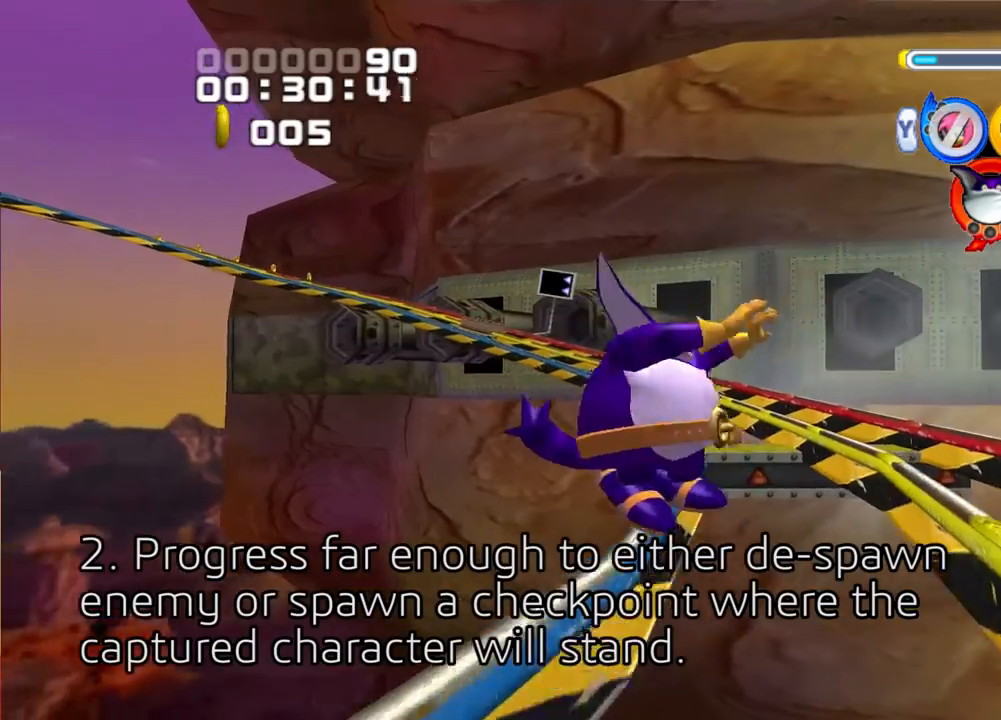
{"buttons": ["SQUARE"], "left_stick": "left", "right_stick": "center", "events": [[50, "SQUARE", "up"], [50, "left_stick", "left"], [117, "SQUARE", "down"], [200, "SQUARE", "up"], [267, "SQUARE", "down"], [367, "SQUARE", "up"], [433, "SQUARE", "down"]]}